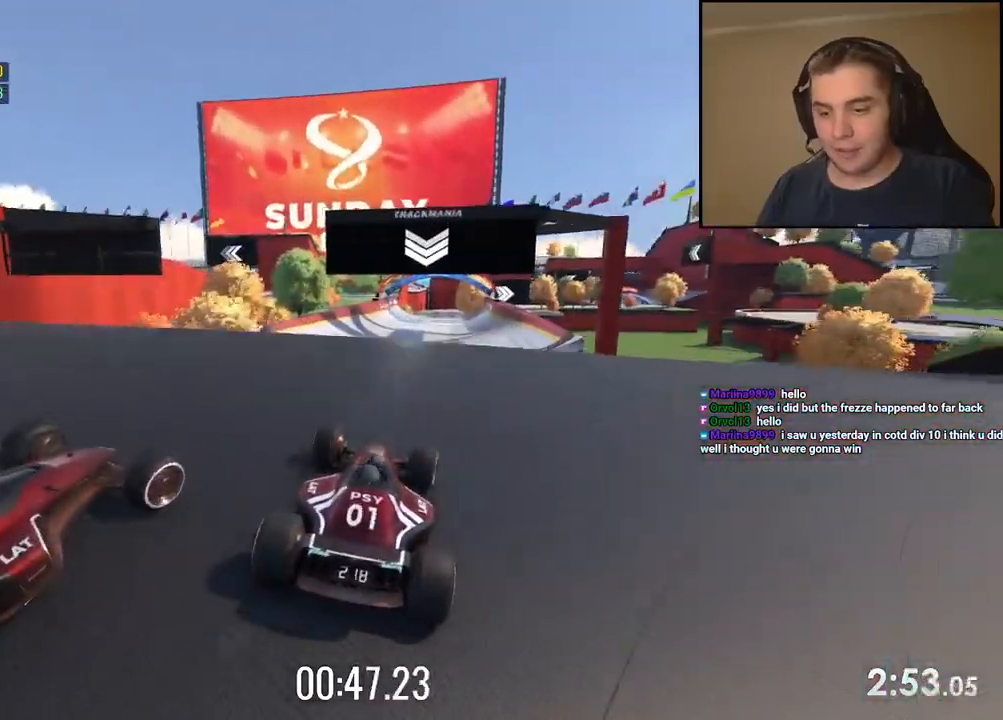
Gameplay with keyboard; each line is a JSON object with the keys held at the frame after it. "events" lists presses ("down") and releases ("up") of "down", "left", "right" and "up" between this image and that frame as [ms after this image, input, new state], when the widget could be followed in between. No other keys are recorded. Mouse input is not recorded.
{"keys": ["up"], "events": []}
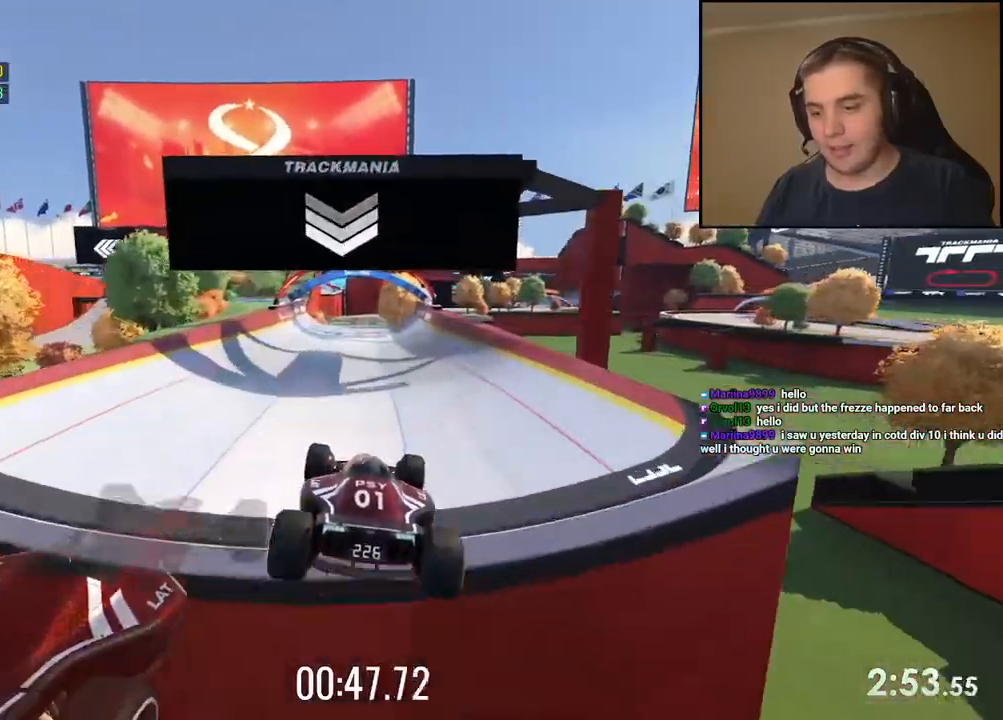
{"keys": ["up"], "events": [[151, "down", "down"], [234, "down", "up"]]}
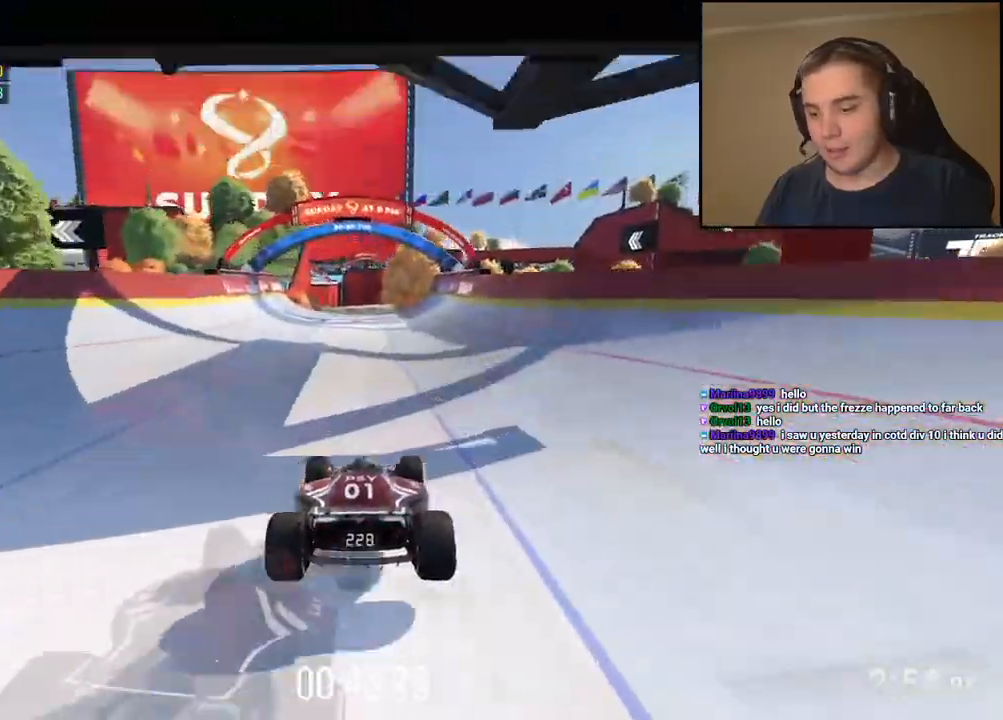
{"keys": ["up"], "events": [[334, "right", "down"], [401, "right", "up"]]}
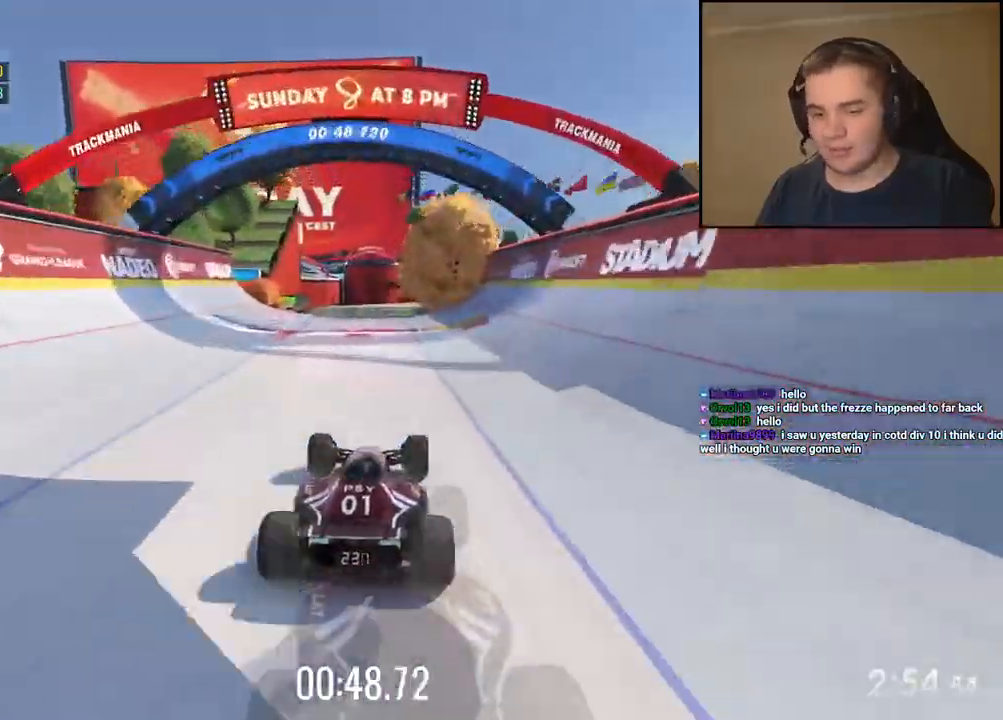
{"keys": ["up"], "events": [[334, "left", "down"], [384, "left", "up"]]}
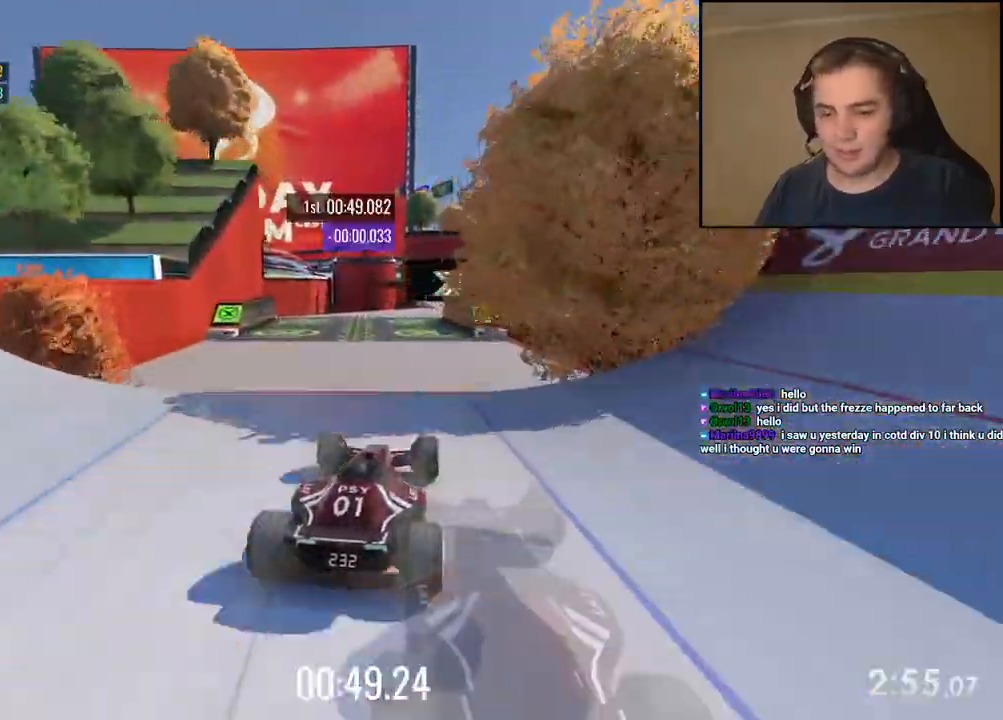
{"keys": ["up"], "events": []}
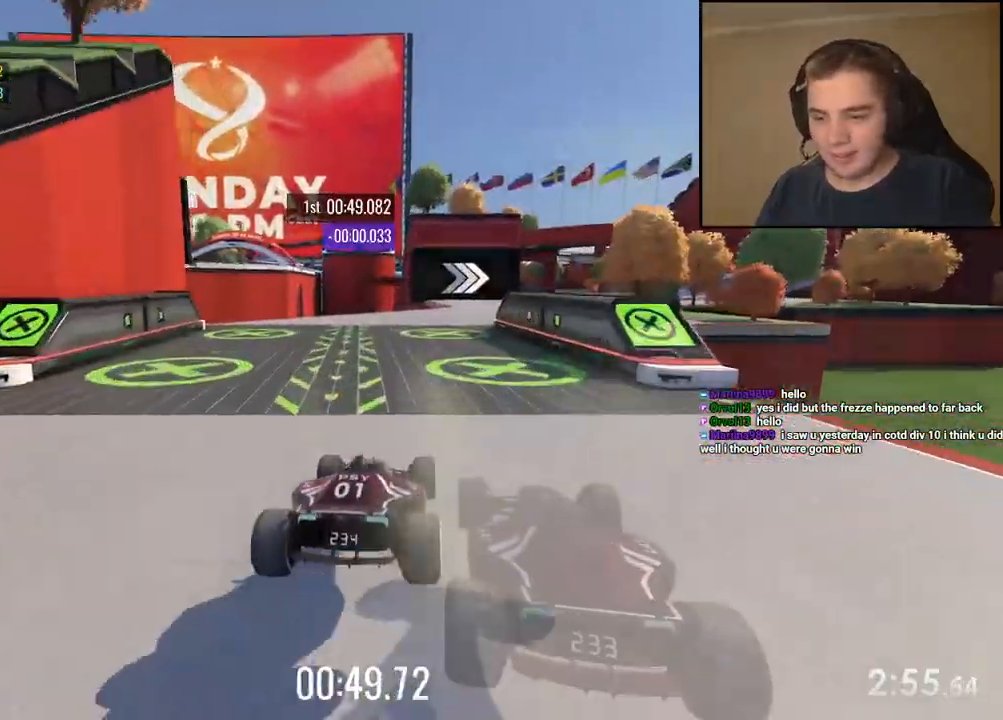
{"keys": ["right", "up"], "events": [[117, "right", "down"], [234, "right", "up"], [351, "right", "down"]]}
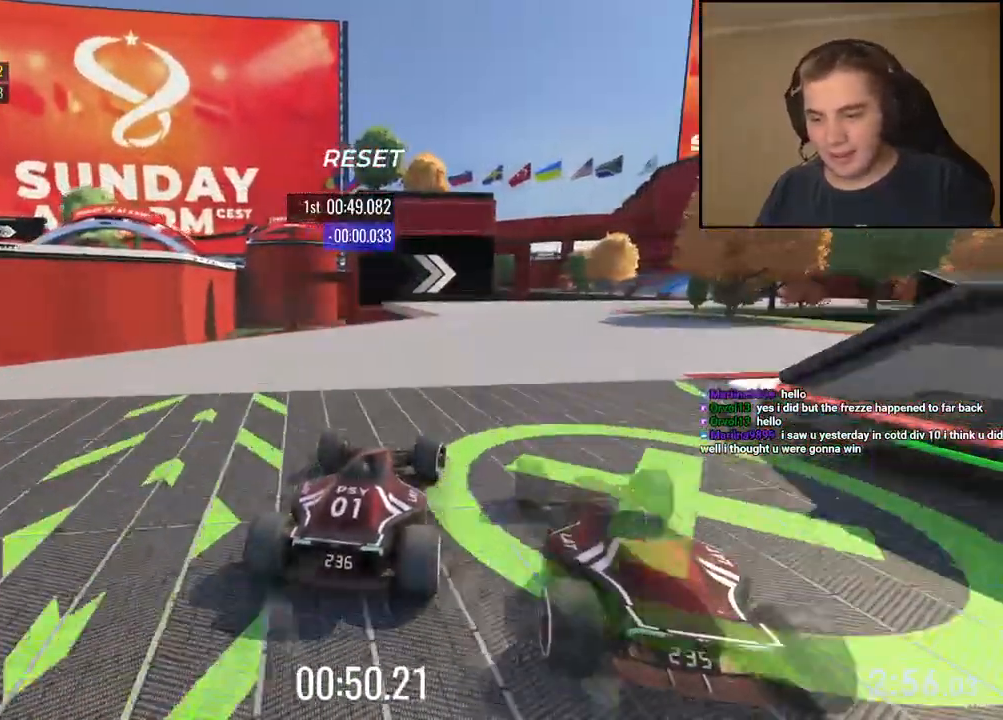
{"keys": ["right", "up"], "events": [[67, "right", "up"], [167, "right", "down"]]}
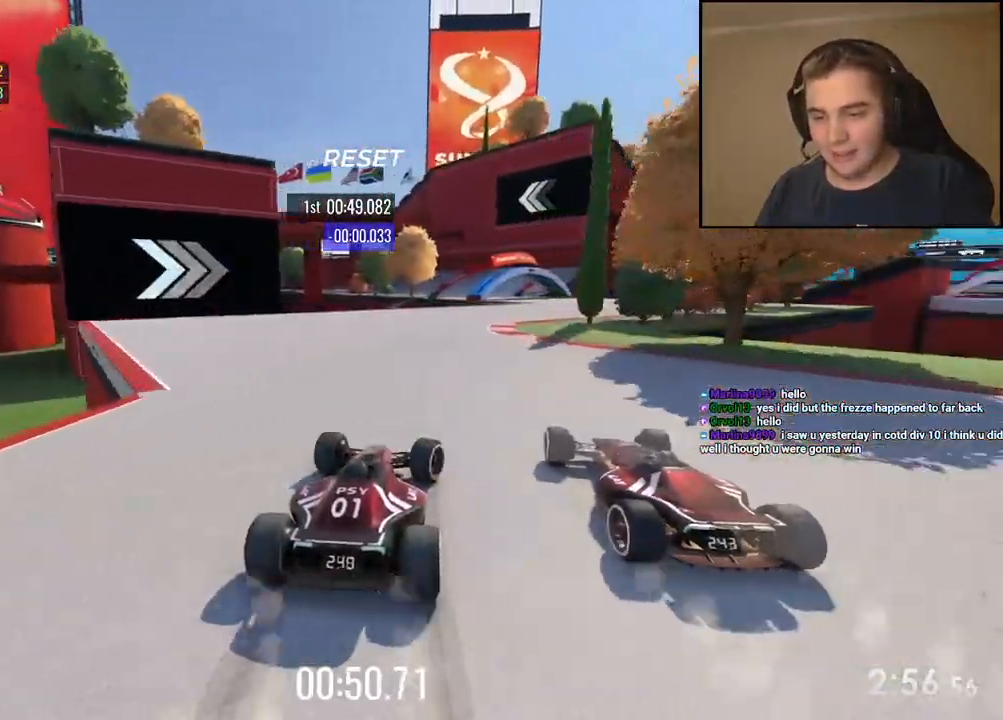
{"keys": ["left", "up"], "events": [[167, "right", "up"], [501, "left", "down"]]}
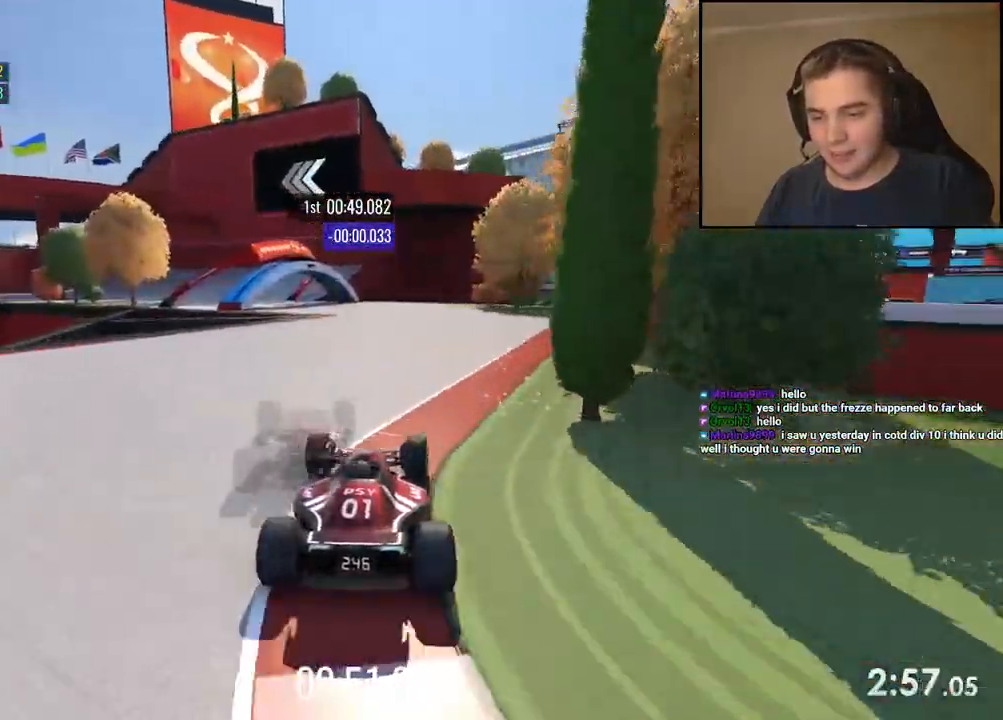
{"keys": ["left", "up"], "events": [[250, "left", "up"], [317, "left", "down"]]}
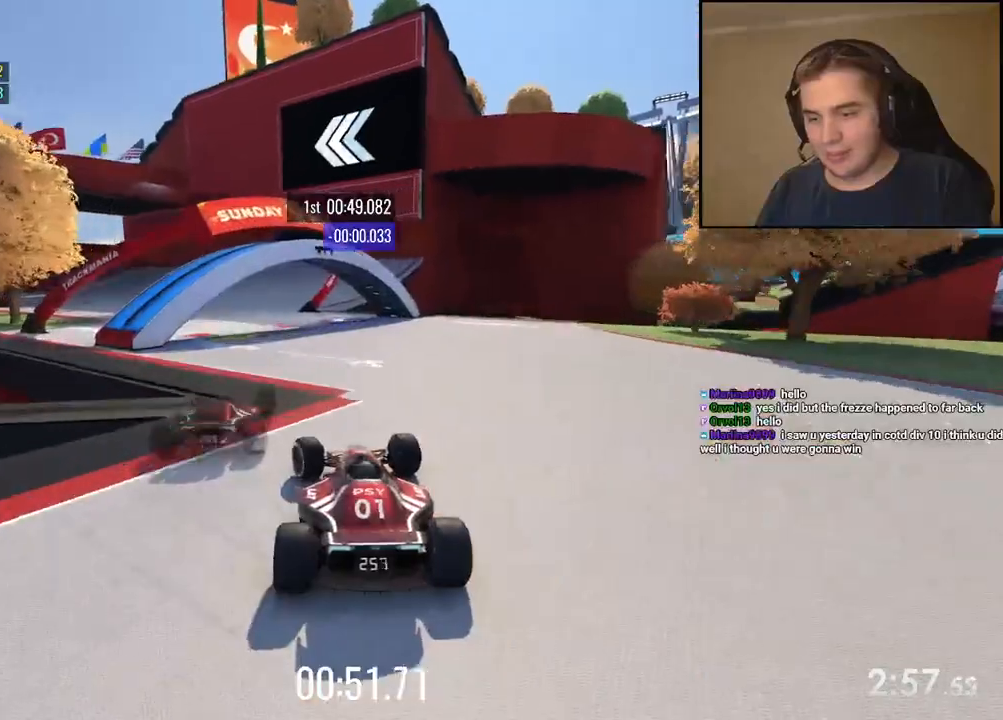
{"keys": ["down", "left", "up"], "events": [[184, "down", "down"]]}
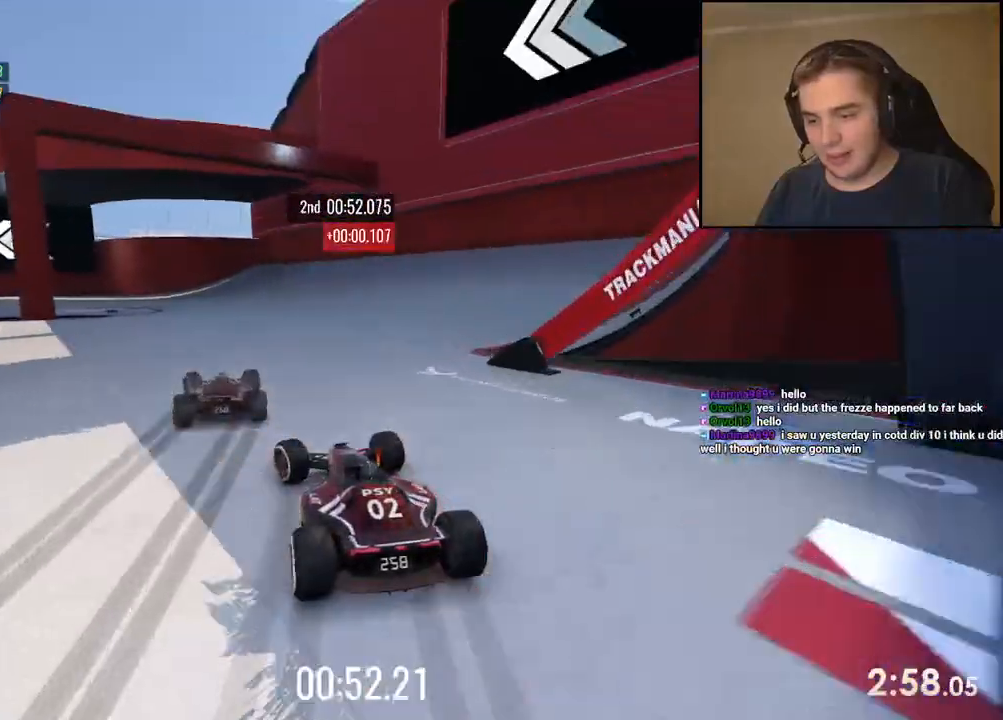
{"keys": ["down", "left", "up"], "events": []}
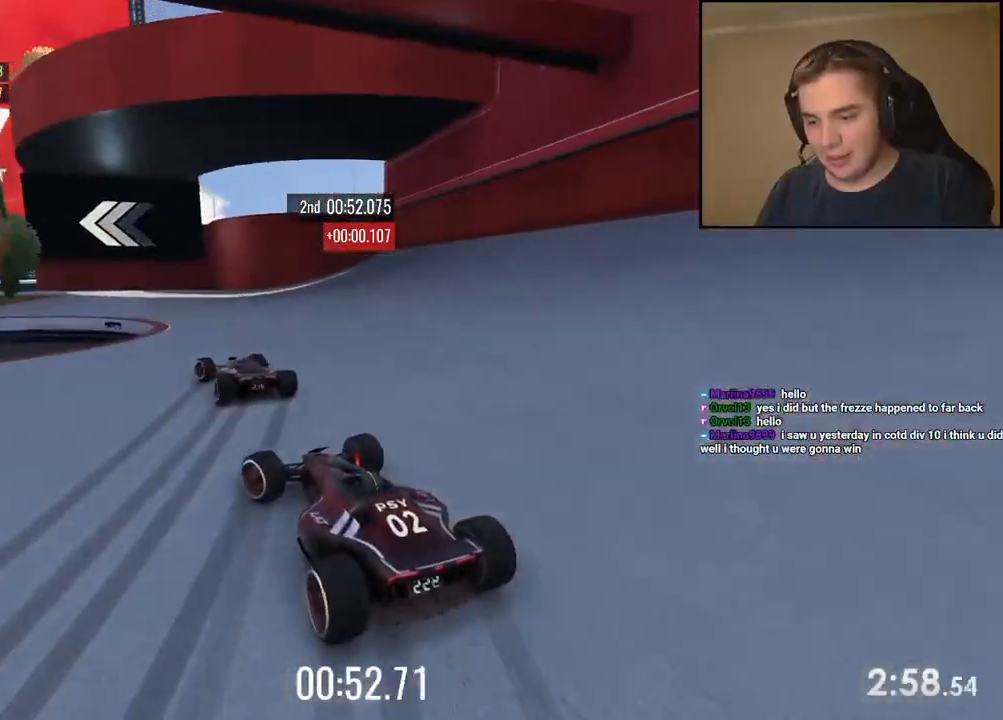
{"keys": ["left", "up"], "events": [[250, "down", "up"], [300, "left", "up"], [400, "left", "down"]]}
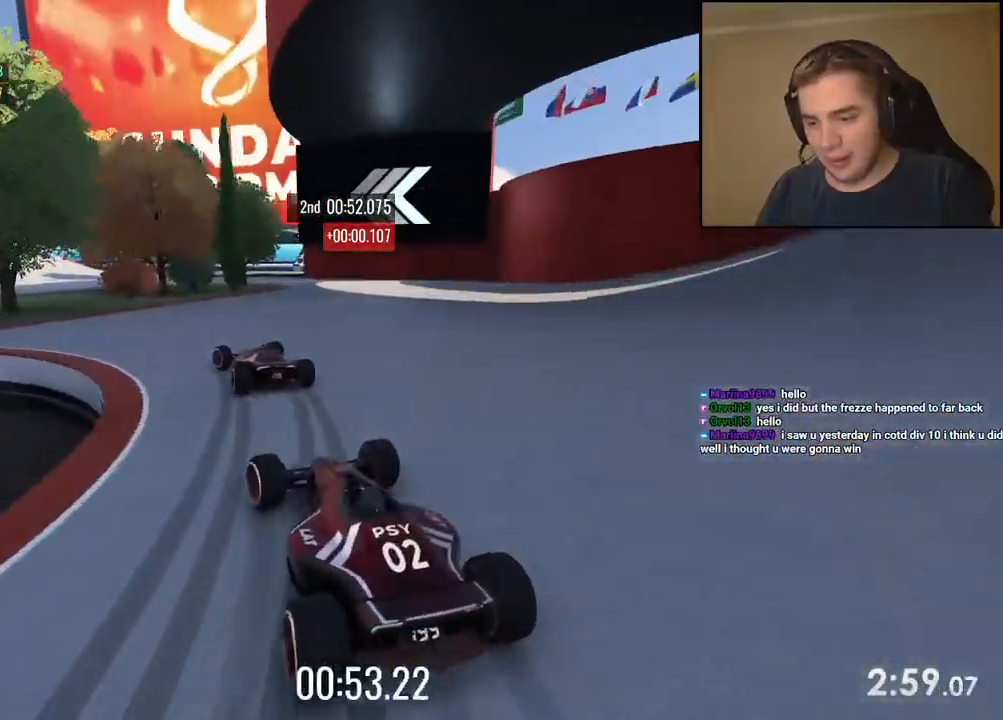
{"keys": ["left", "up"], "events": [[334, "left", "up"], [434, "left", "down"]]}
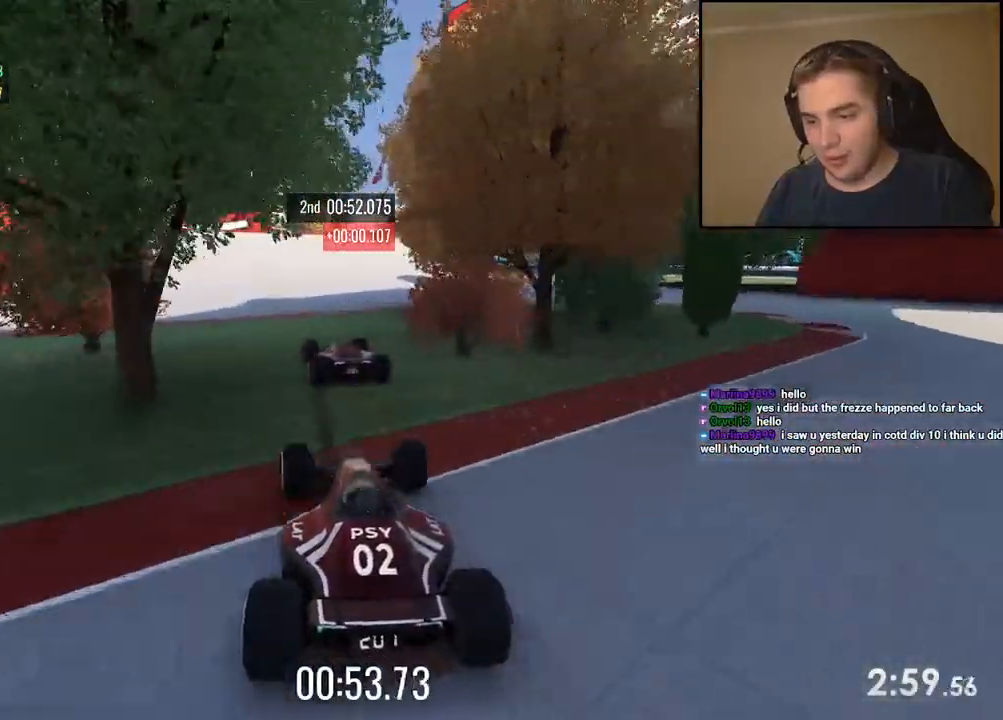
{"keys": ["left", "up"], "events": [[150, "left", "up"], [250, "left", "down"], [384, "left", "up"], [484, "left", "down"]]}
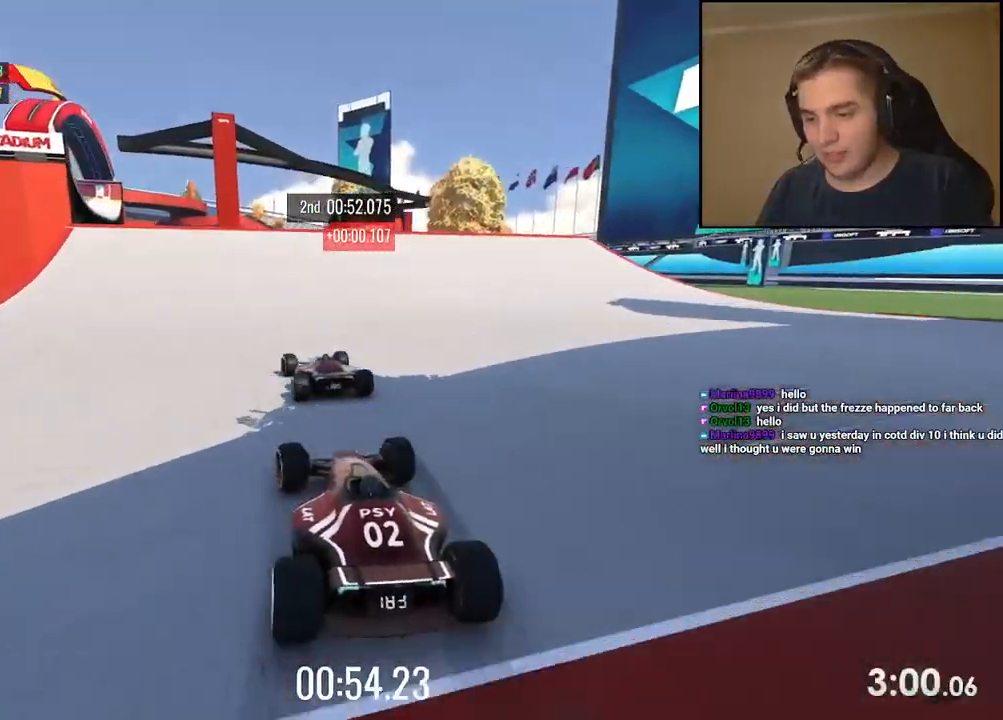
{"keys": ["up"], "events": [[151, "left", "up"], [284, "left", "down"], [435, "left", "up"]]}
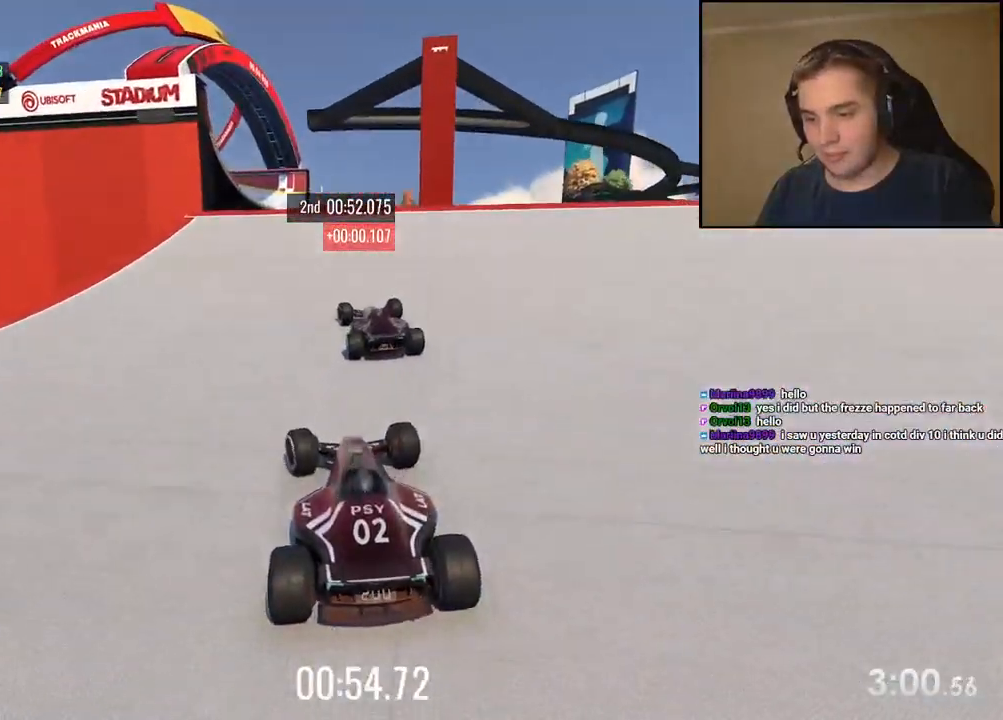
{"keys": ["up"], "events": [[67, "left", "down"], [84, "left", "up"], [217, "left", "down"], [334, "left", "up"]]}
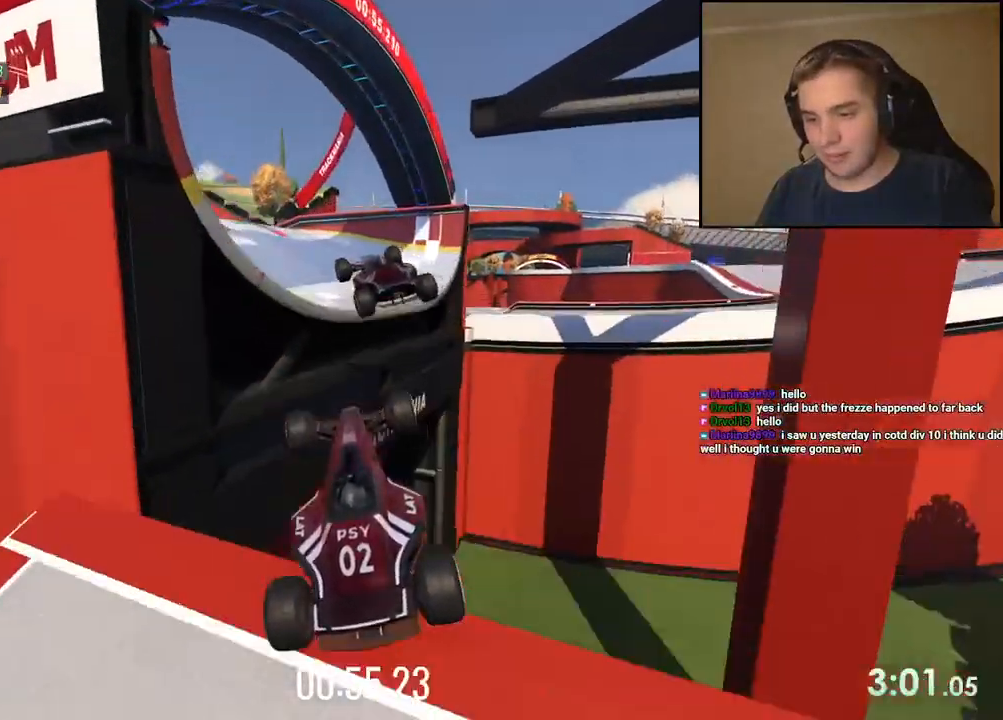
{"keys": ["up"], "events": []}